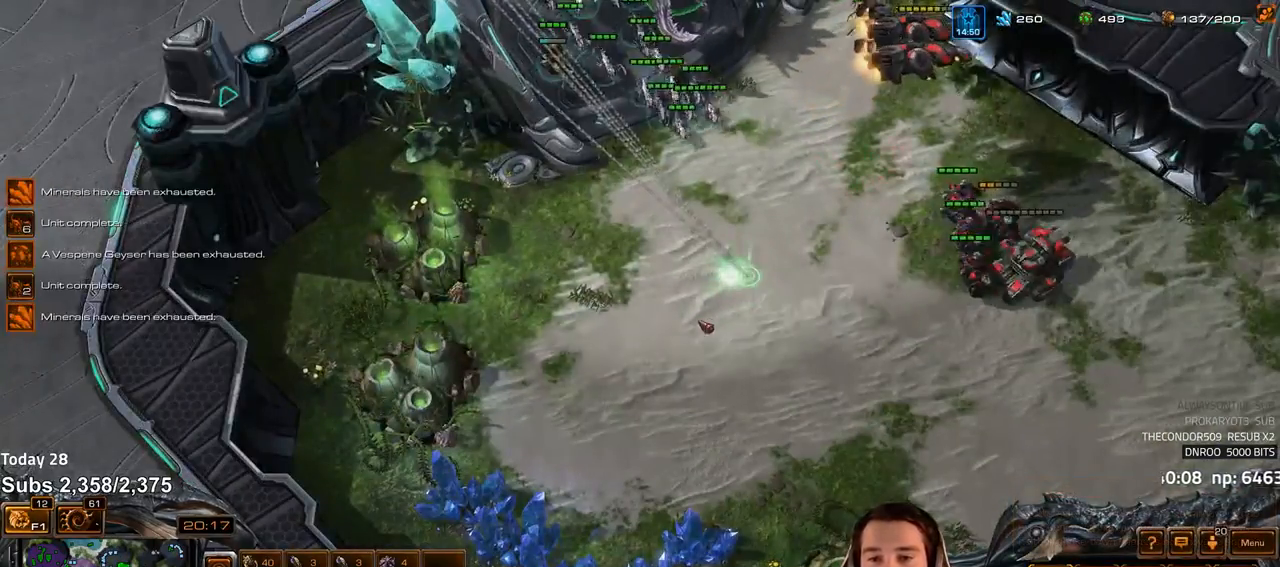
Gameplay with keyboard; each line is a JSON object with the keys held at the frame after it. "events" lists presses ("down") and releases ("up") of "1", "2", "3", "4", "5", "6", "a", "alt", "b", "c", "caps_lock", "ctrl", "d", "e", "escape", "f", "f1", "f2", "f3", "f4", "f5", "f6", "g", "q", "r", "s", "shift", "space", "super", "t", "tab", "tilde", "v", "w", "x" and "z" between this image and that frame as [ms after this image, input, new state], when the widget could be followed in between. No other keys are recorded. Mouse input is not recorded.
{"keys": [], "events": [[17, "1", "down"], [100, "1", "up"]]}
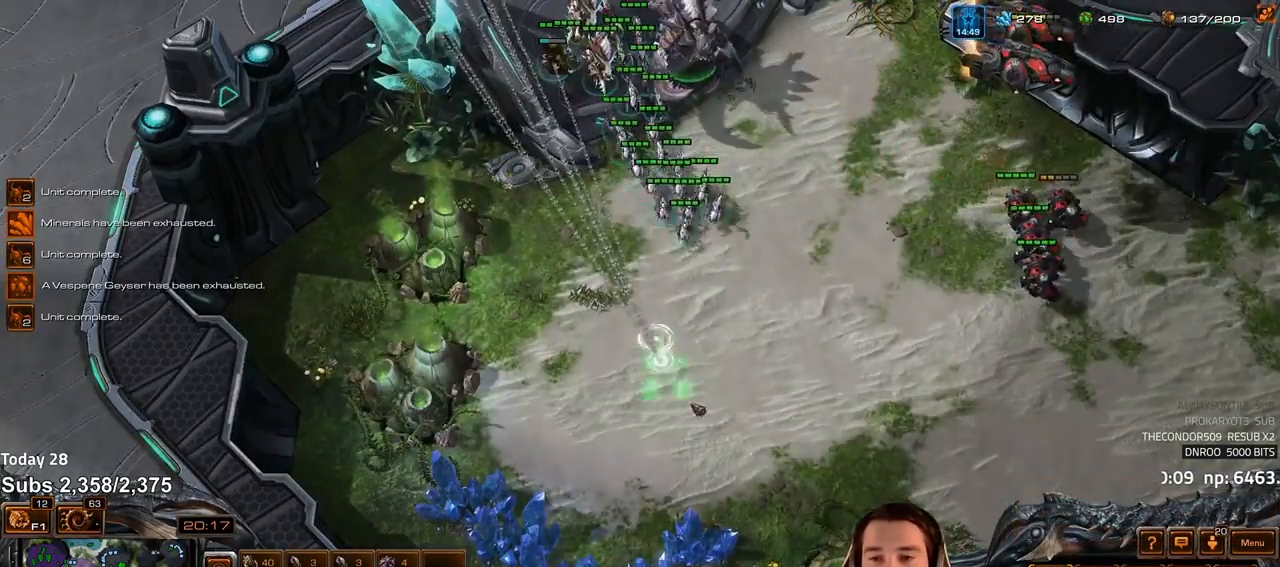
{"keys": [], "events": [[217, "3", "down"], [283, "3", "up"]]}
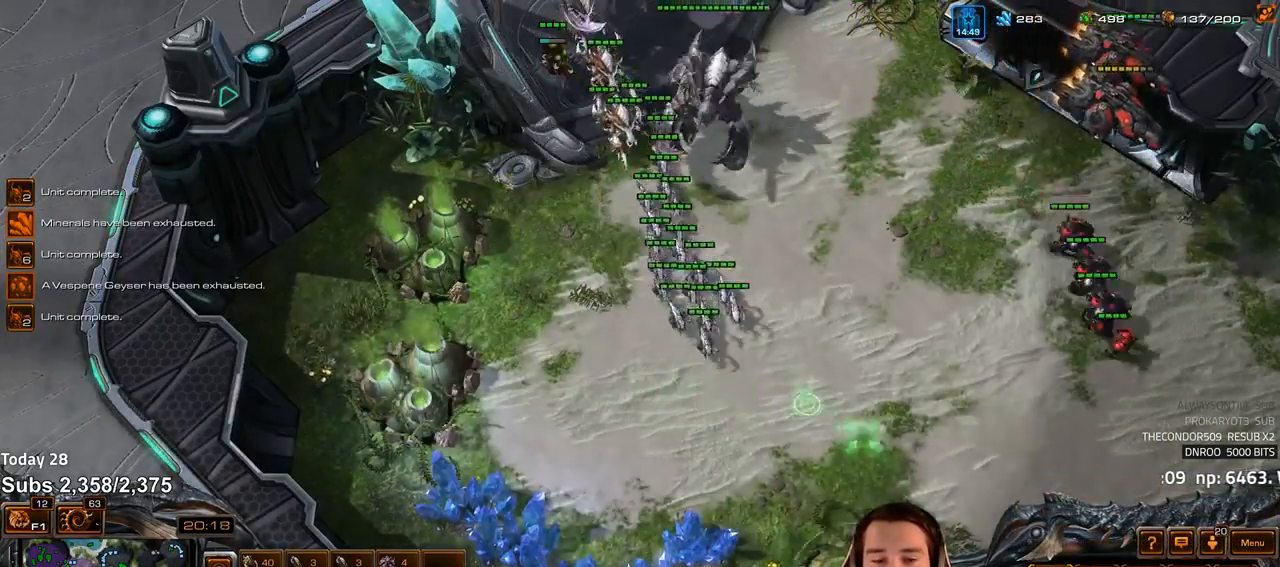
{"keys": ["ctrl"], "events": [[200, "ctrl", "down"], [250, "3", "down"], [317, "3", "up"], [400, "3", "down"], [467, "3", "up"]]}
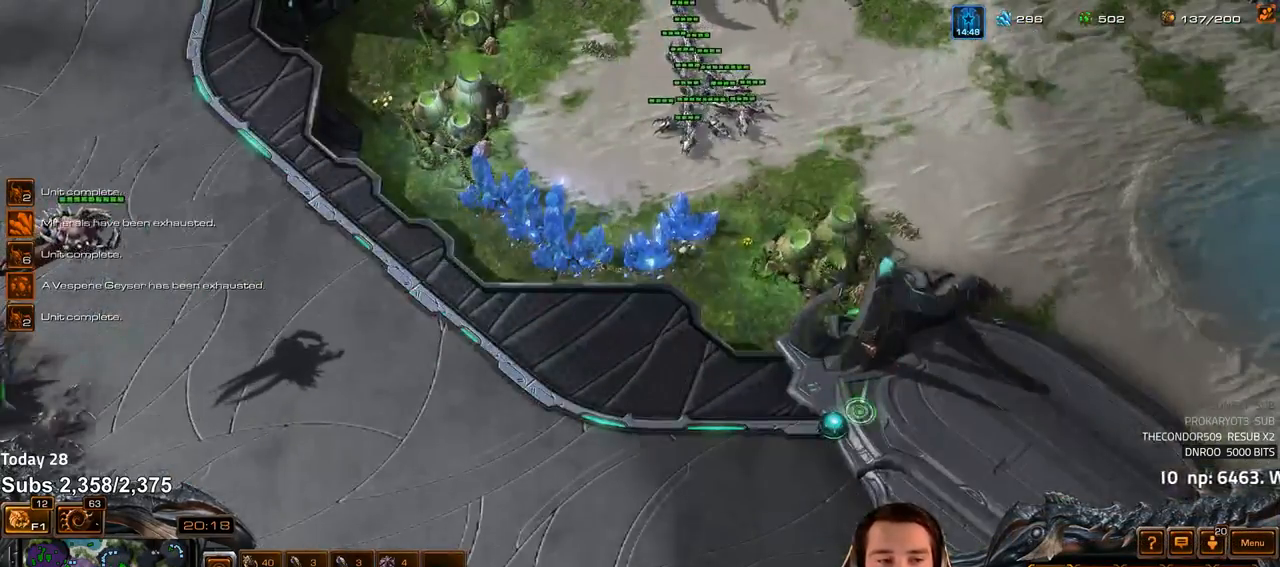
{"keys": [], "events": [[167, "ctrl", "up"], [333, "1", "down"], [417, "1", "up"]]}
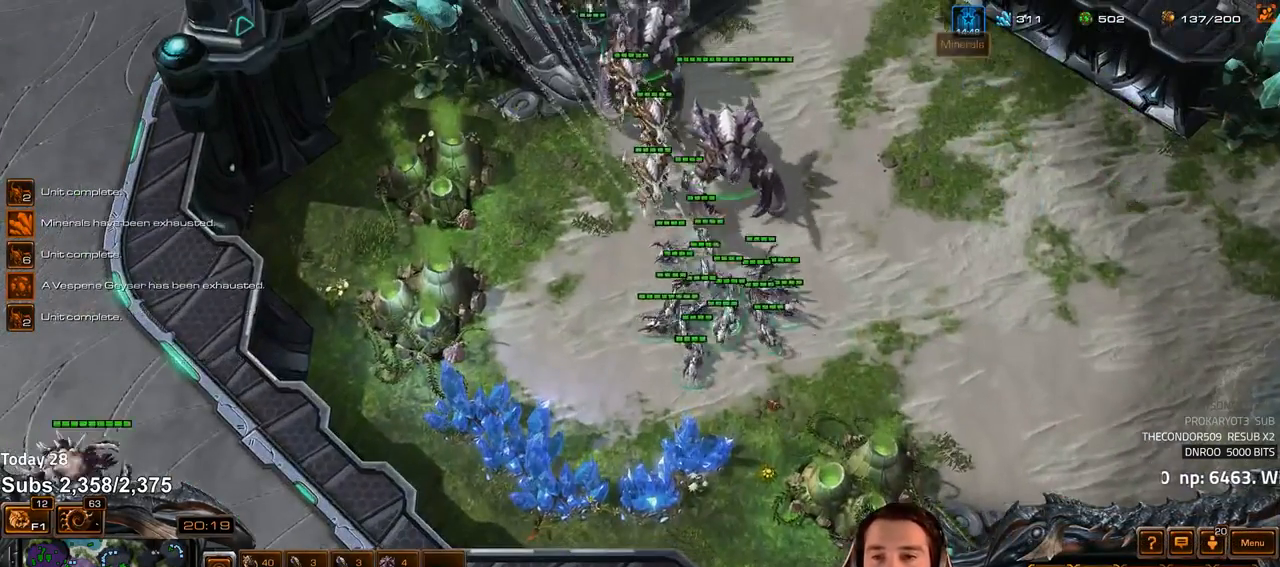
{"keys": ["1", "shift"], "events": [[467, "shift", "down"], [483, "1", "down"]]}
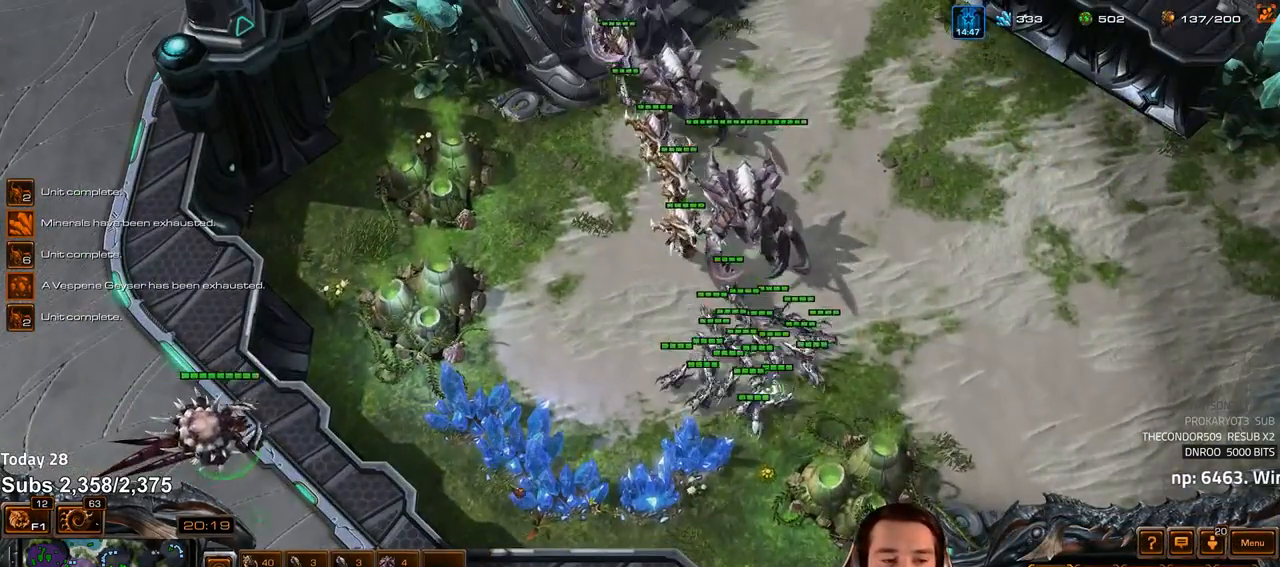
{"keys": [], "events": [[33, "shift", "up"], [67, "1", "up"], [100, "1", "down"], [167, "1", "up"]]}
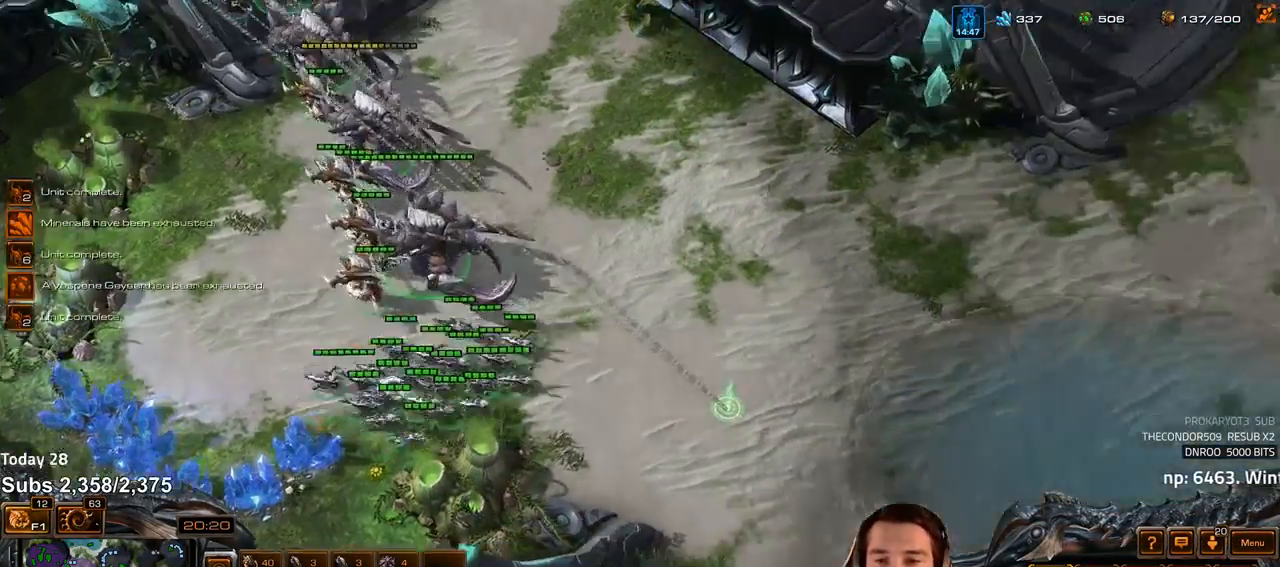
{"keys": [], "events": [[217, "1", "down"], [283, "1", "up"]]}
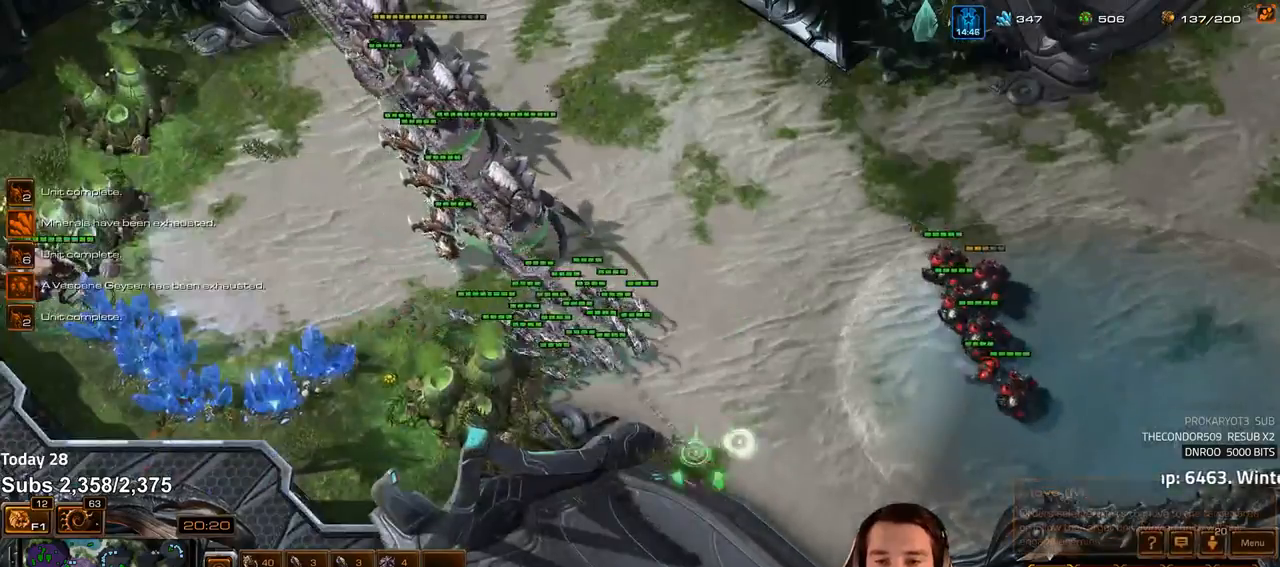
{"keys": [], "events": []}
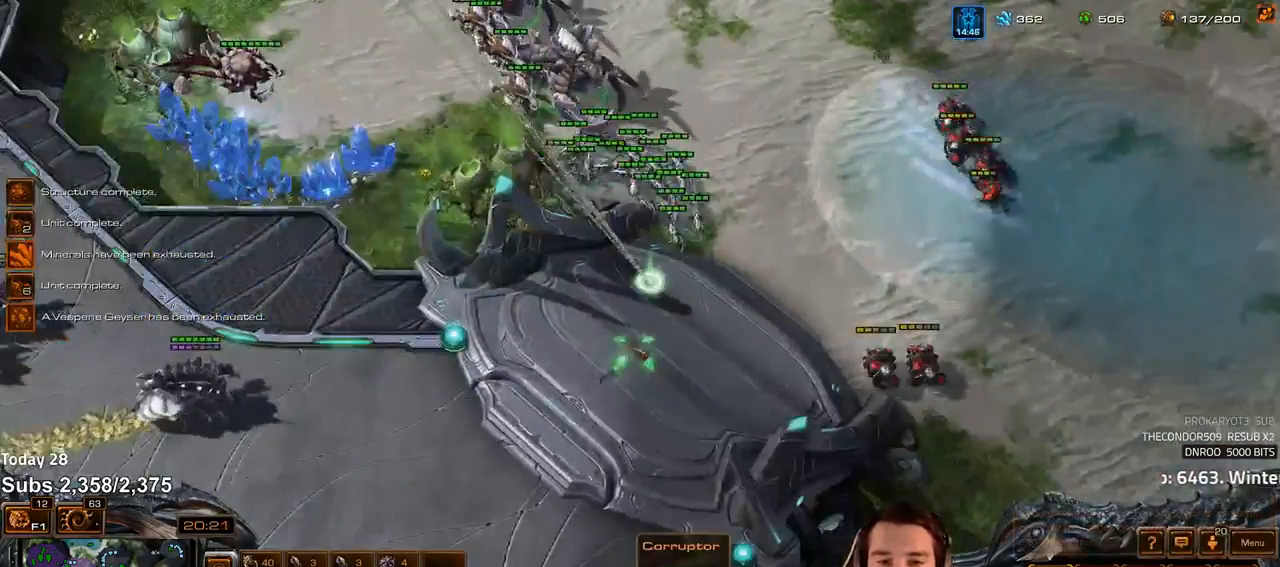
{"keys": [], "events": []}
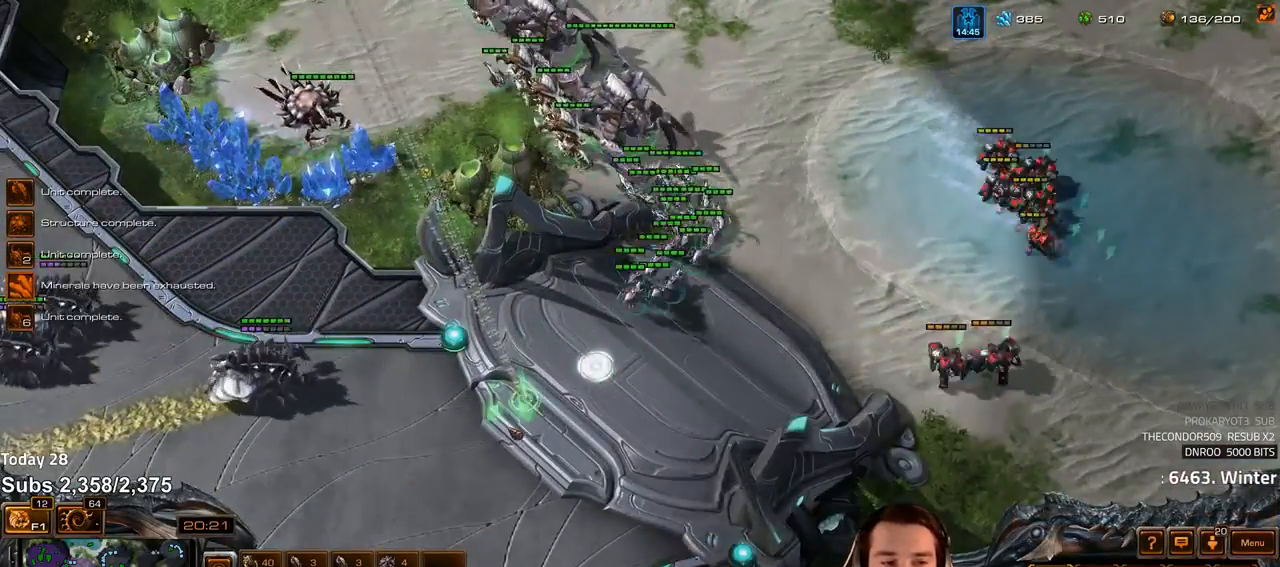
{"keys": [], "events": [[33, "3", "down"], [100, "3", "up"]]}
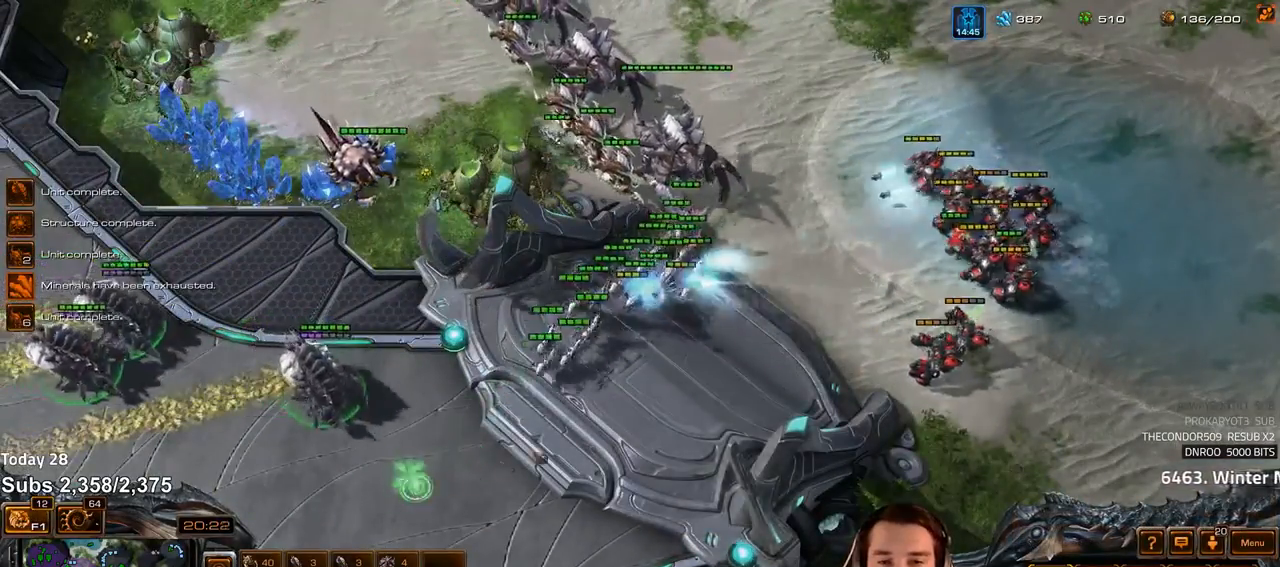
{"keys": ["a"], "events": [[217, "1", "down"], [300, "1", "up"], [483, "a", "down"]]}
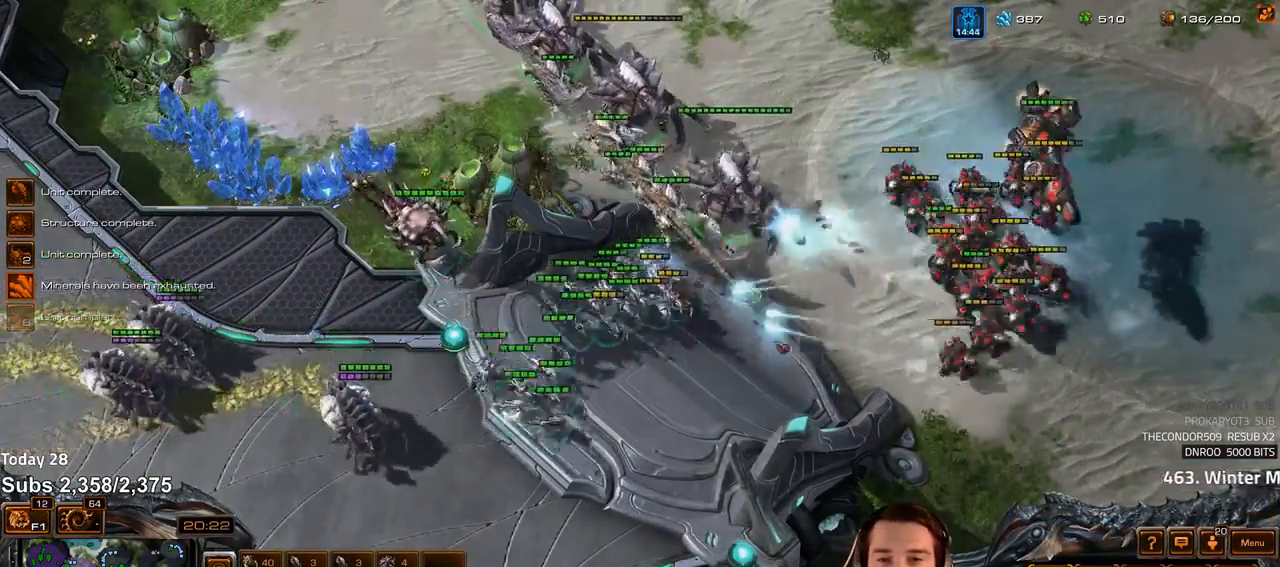
{"keys": [], "events": [[67, "a", "up"], [200, "3", "down"], [267, "3", "up"]]}
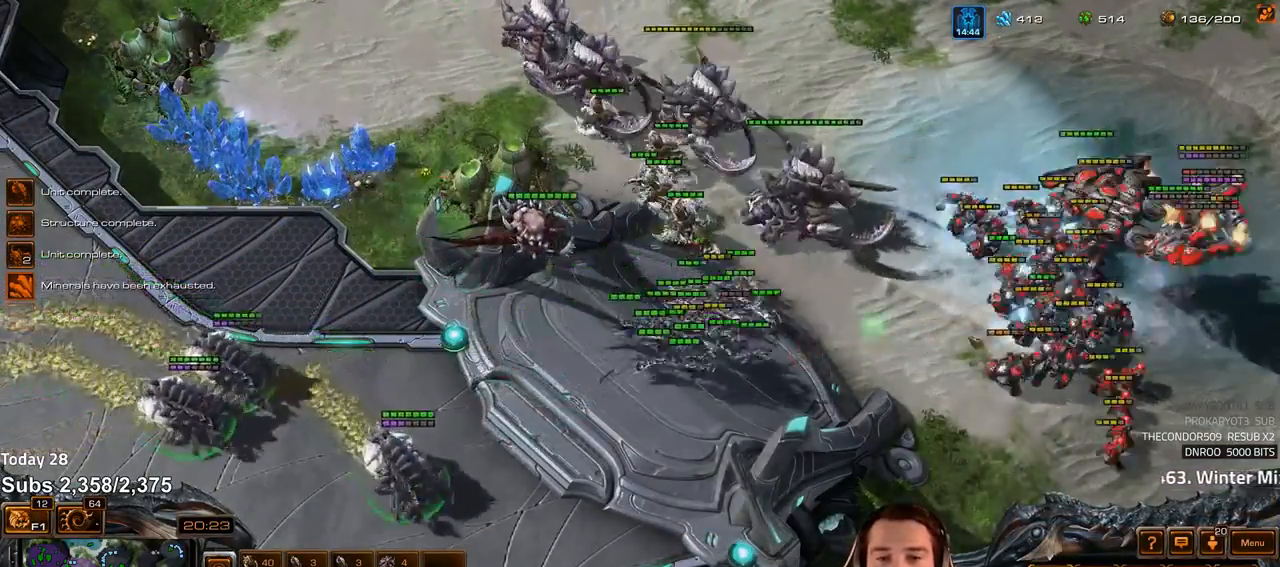
{"keys": [], "events": []}
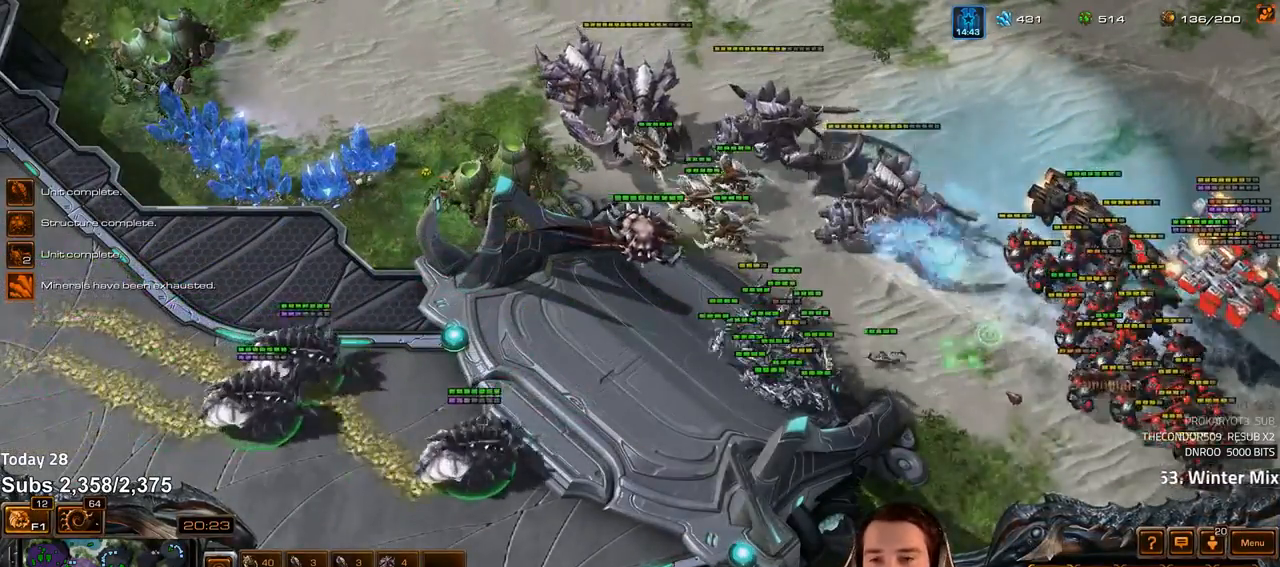
{"keys": ["1", "ctrl"], "events": [[100, "1", "down"], [183, "1", "up"], [467, "ctrl", "down"], [483, "1", "down"]]}
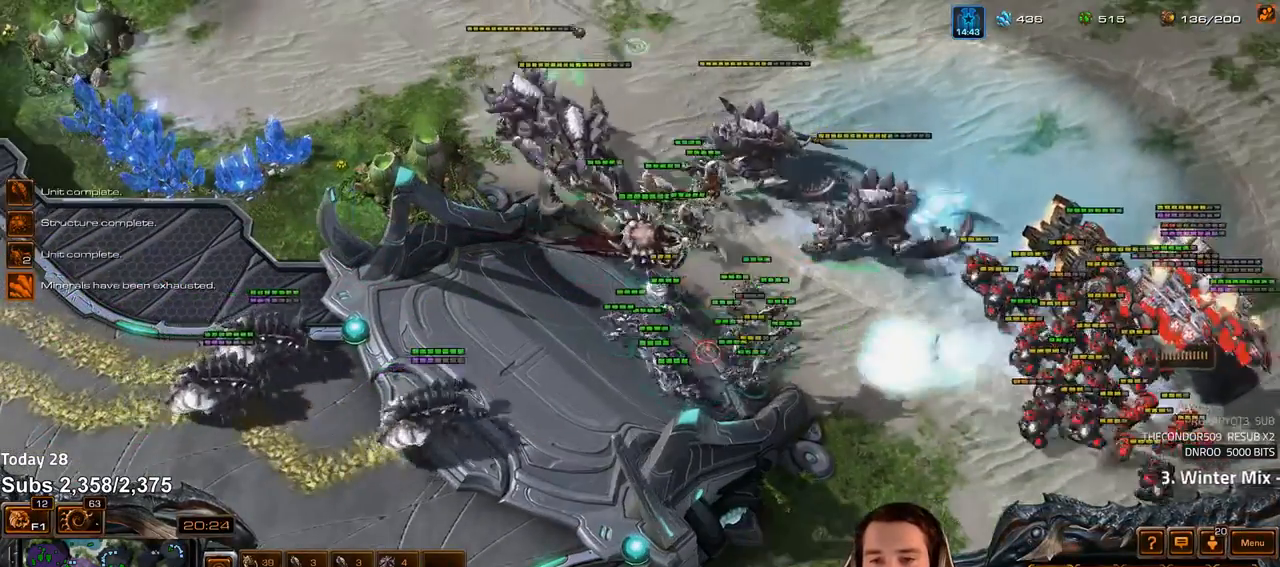
{"keys": [], "events": [[67, "1", "up"], [67, "ctrl", "up"], [183, "3", "down"], [250, "3", "up"]]}
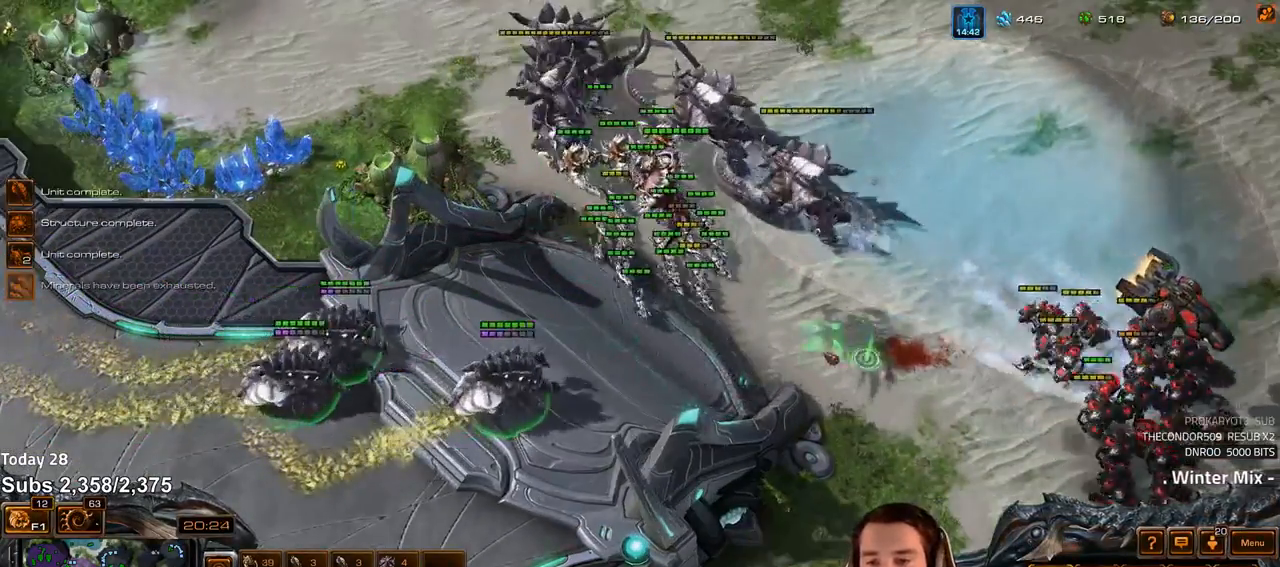
{"keys": [], "events": []}
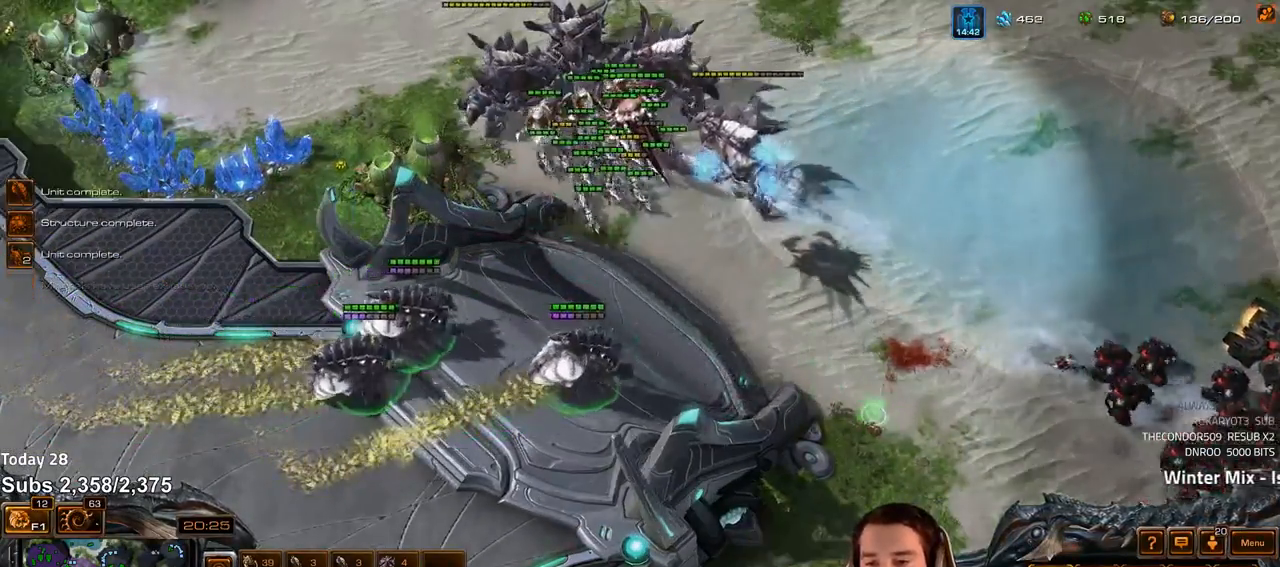
{"keys": [], "events": []}
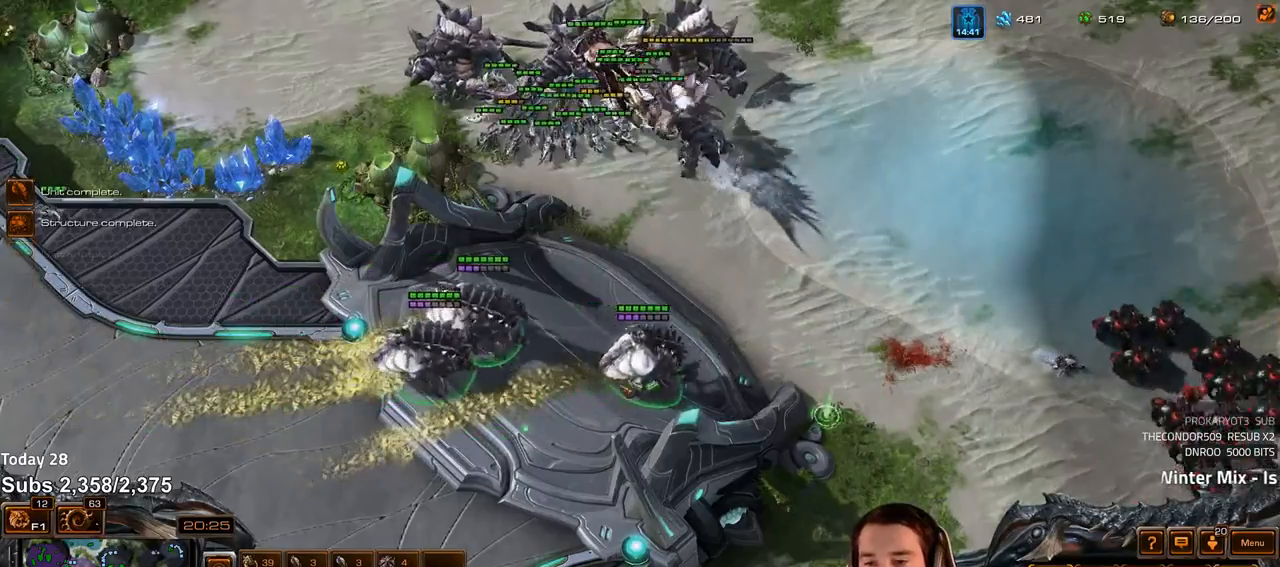
{"keys": [], "events": []}
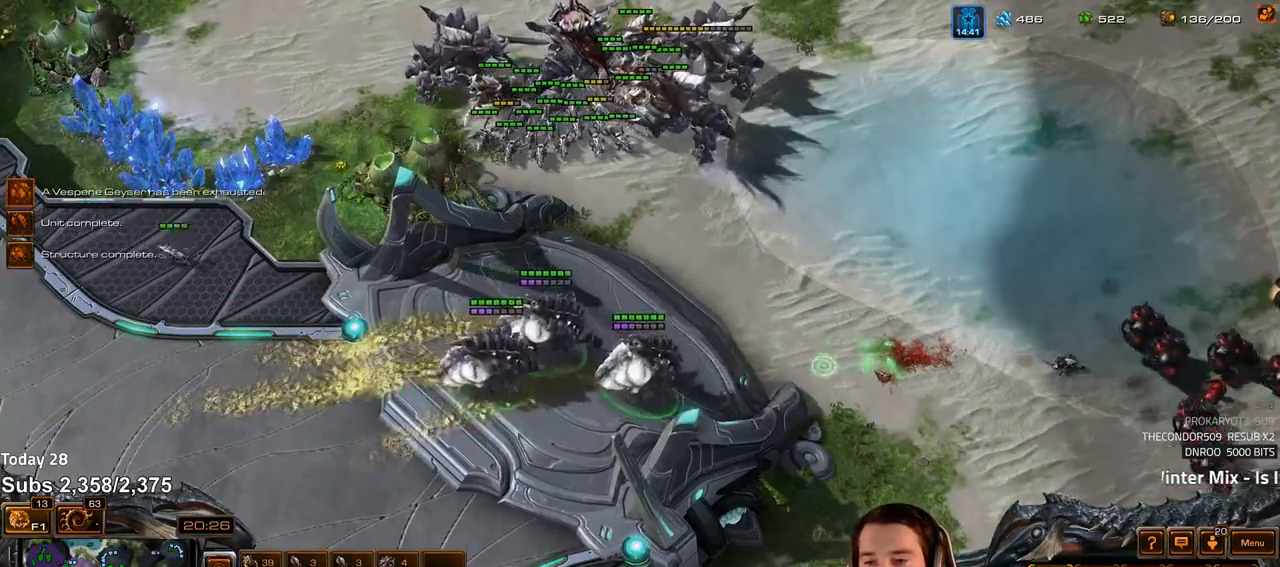
{"keys": [], "events": []}
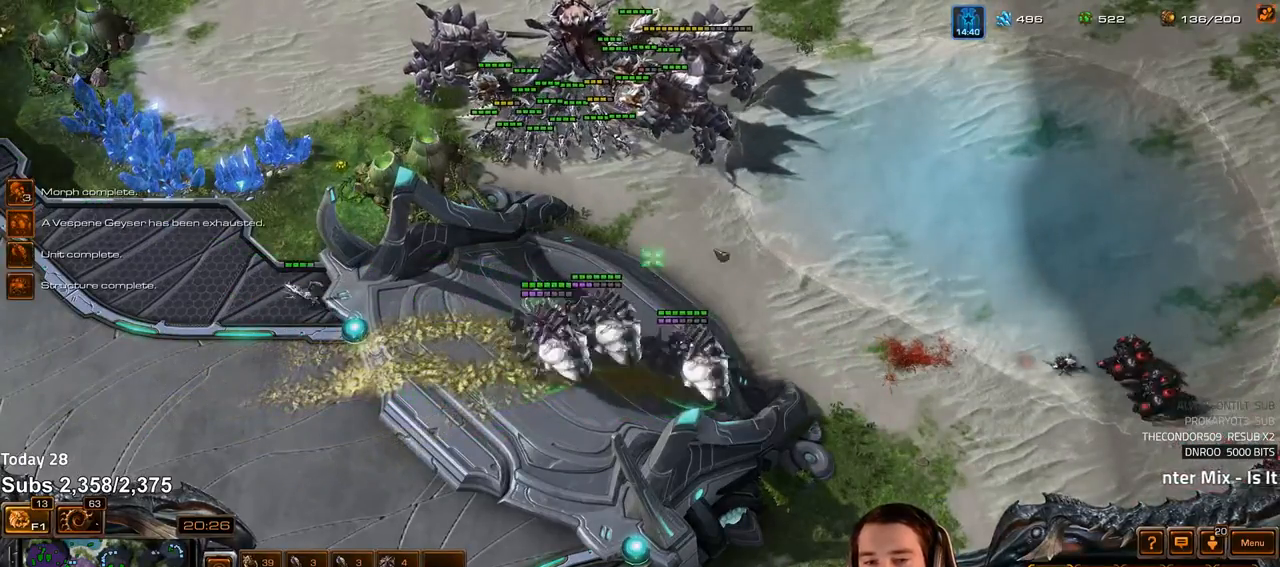
{"keys": [], "events": [[17, "1", "down"], [83, "1", "up"]]}
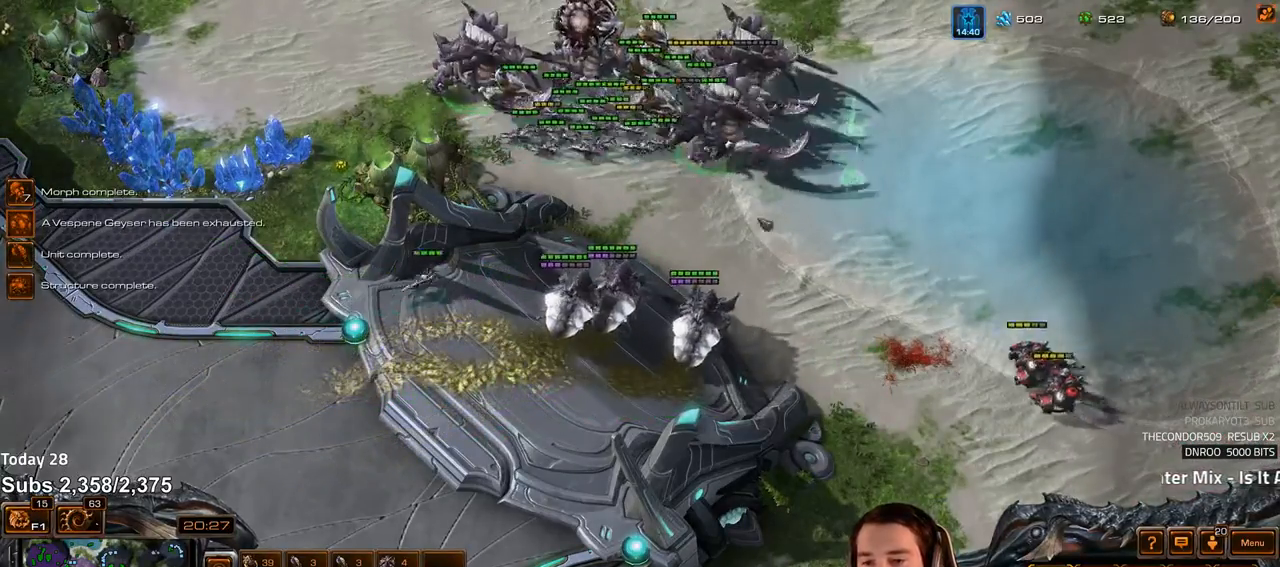
{"keys": ["a"], "events": [[300, "1", "down"], [367, "1", "up"], [500, "a", "down"]]}
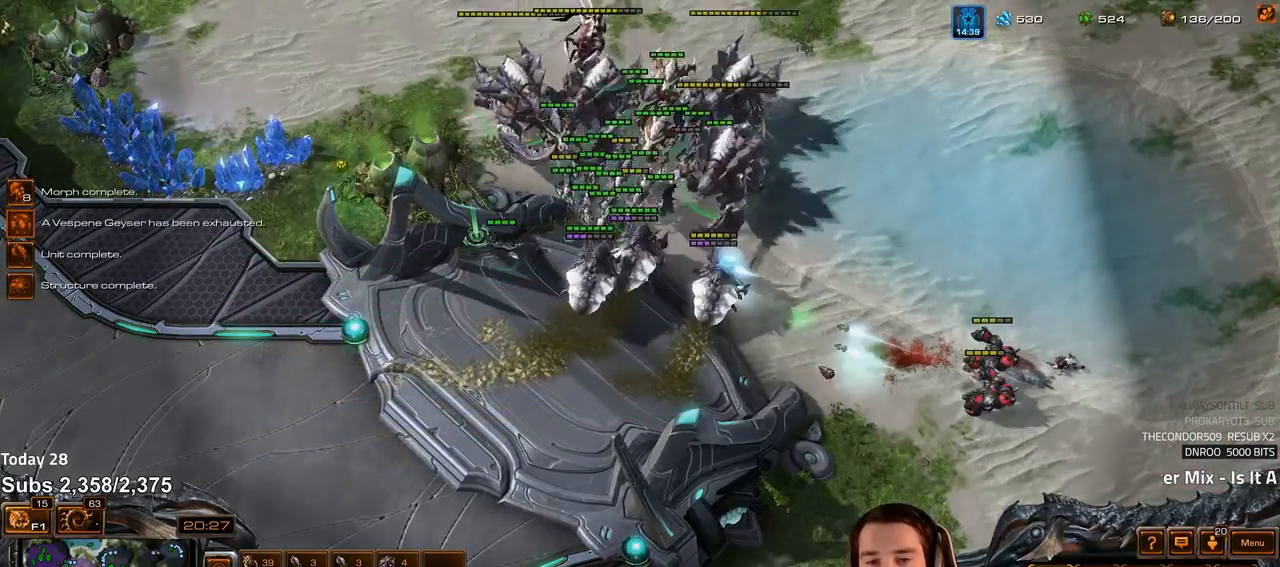
{"keys": [], "events": [[67, "a", "up"], [183, "3", "down"], [250, "3", "up"]]}
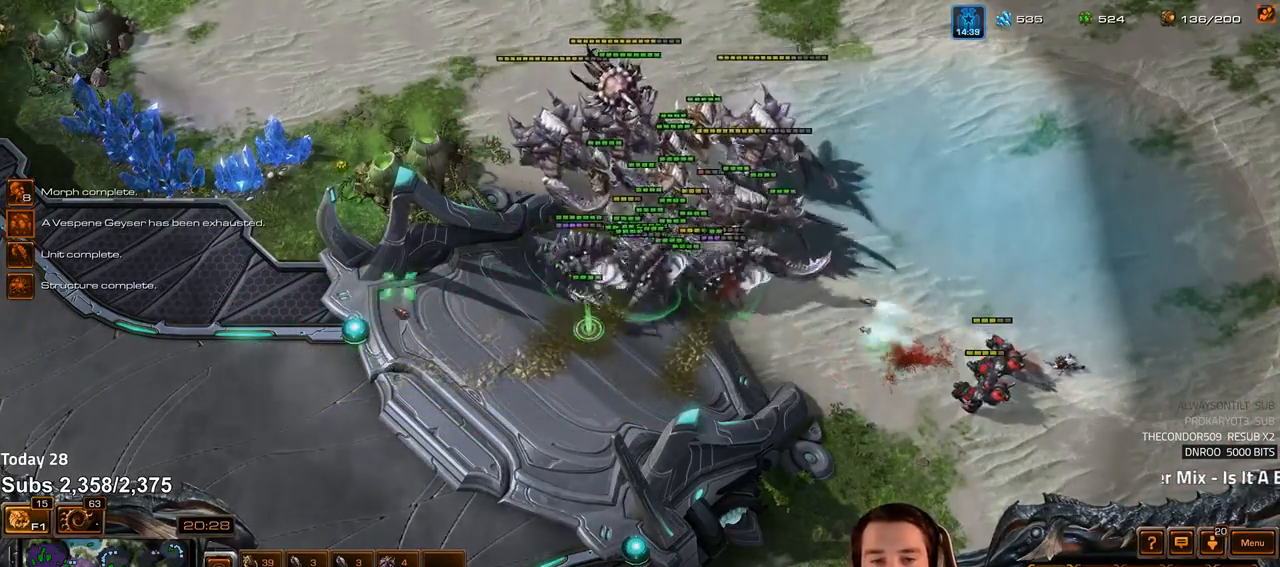
{"keys": [], "events": []}
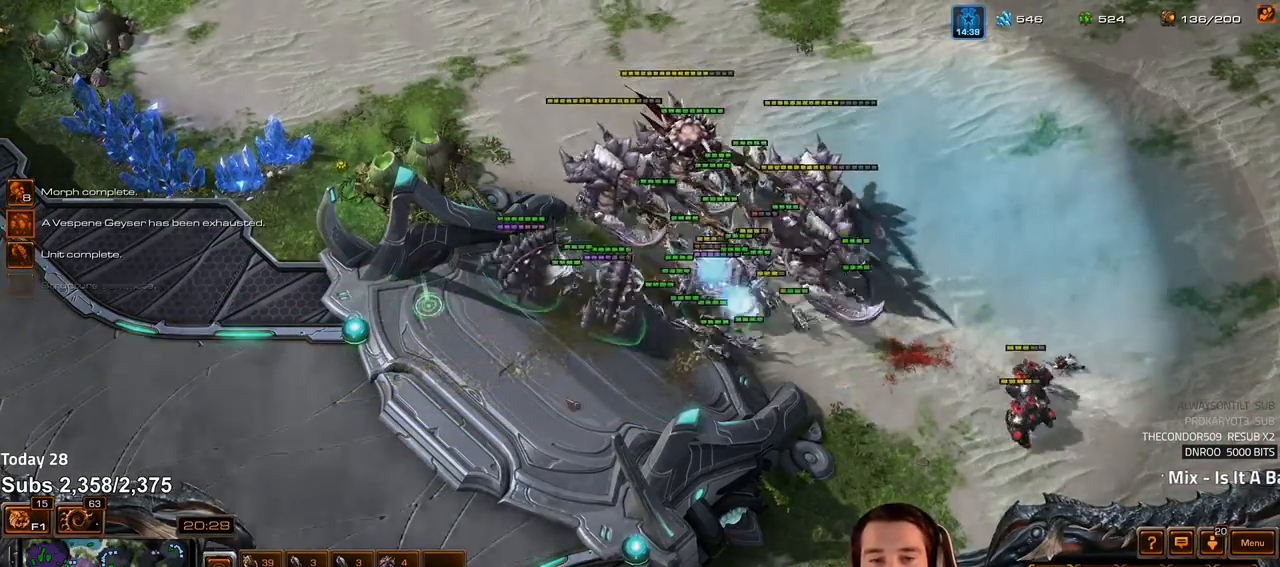
{"keys": [], "events": []}
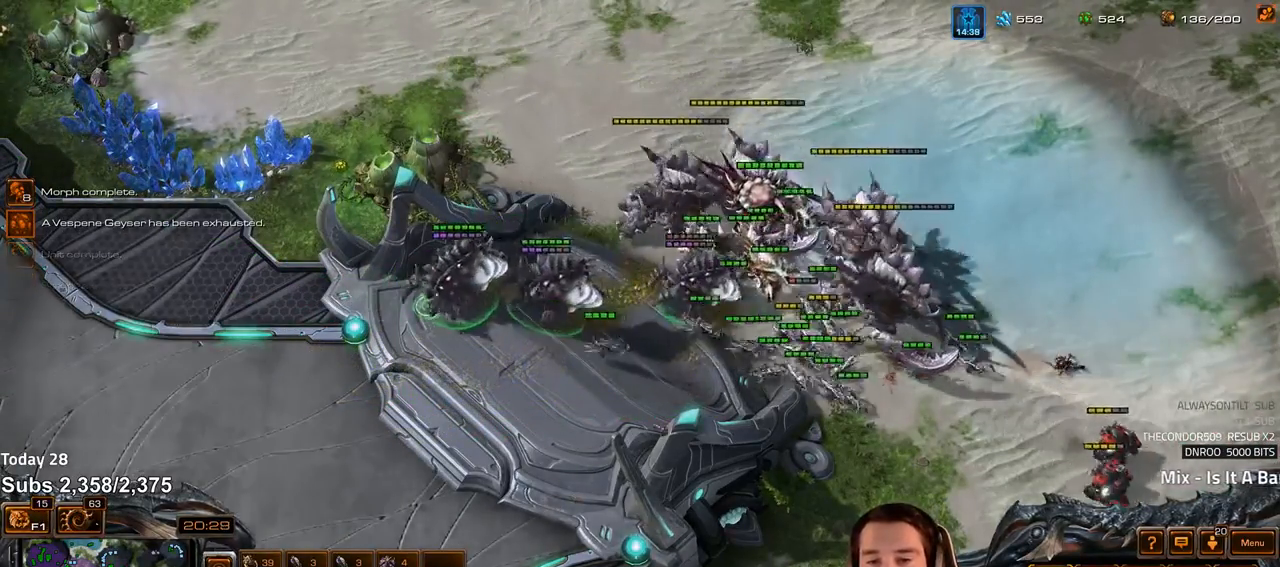
{"keys": [], "events": [[100, "1", "down"], [150, "1", "up"], [267, "ctrl", "down"], [300, "1", "down"], [350, "1", "up"], [367, "ctrl", "up"]]}
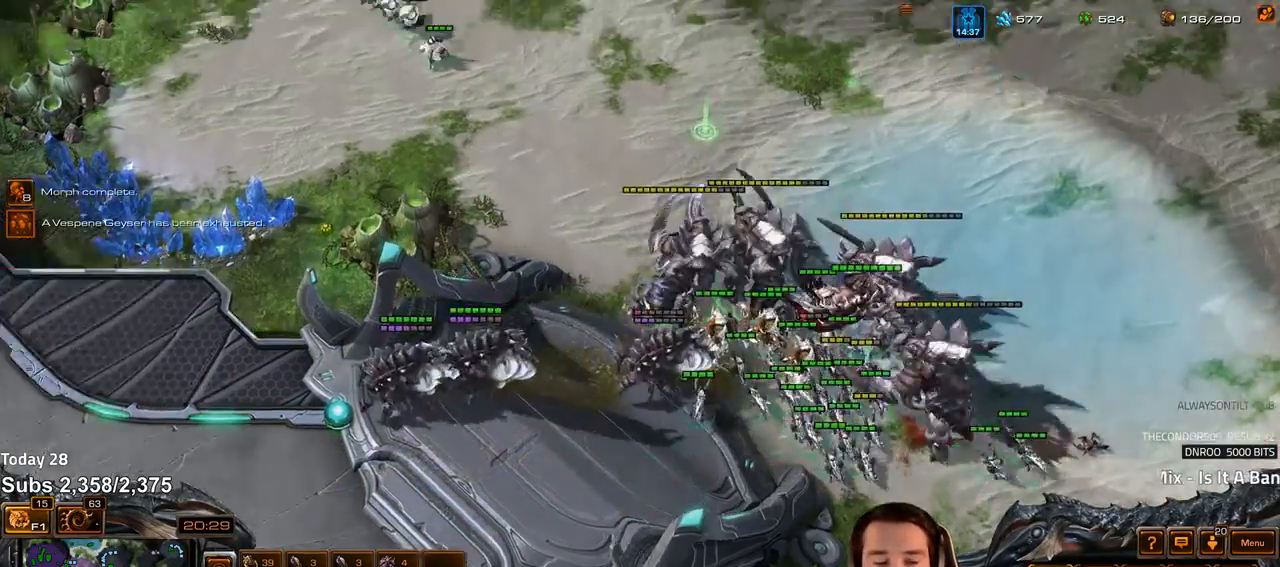
{"keys": [], "events": [[133, "4", "down"], [200, "4", "up"], [250, "s", "down"], [333, "s", "up"]]}
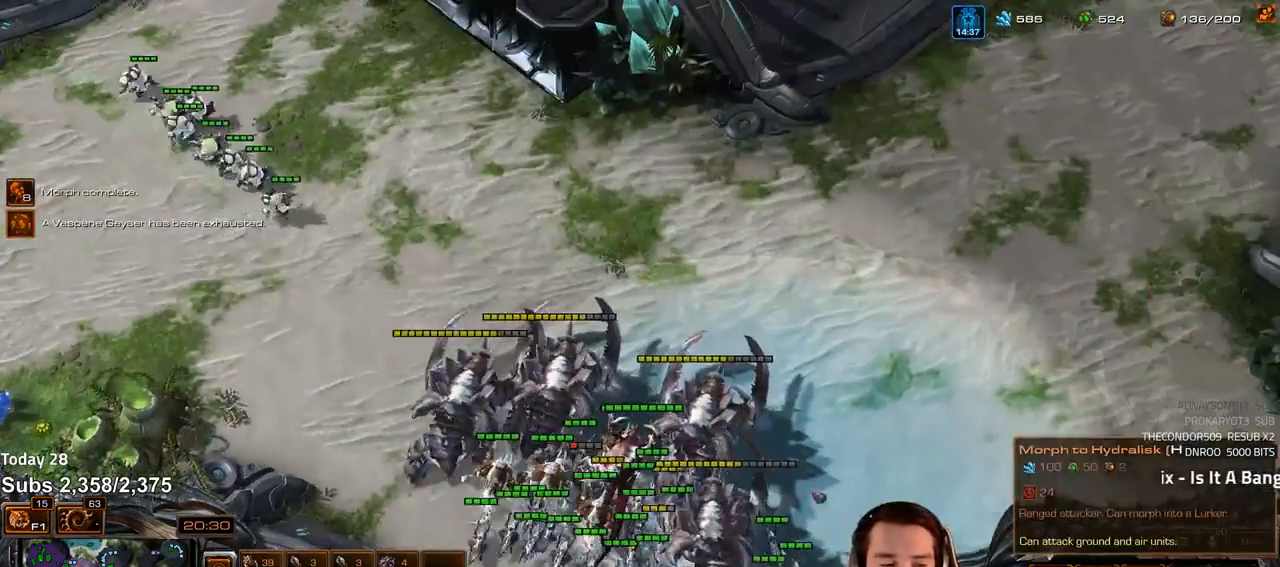
{"keys": ["s"], "events": [[317, "4", "down"], [383, "4", "up"], [433, "s", "down"]]}
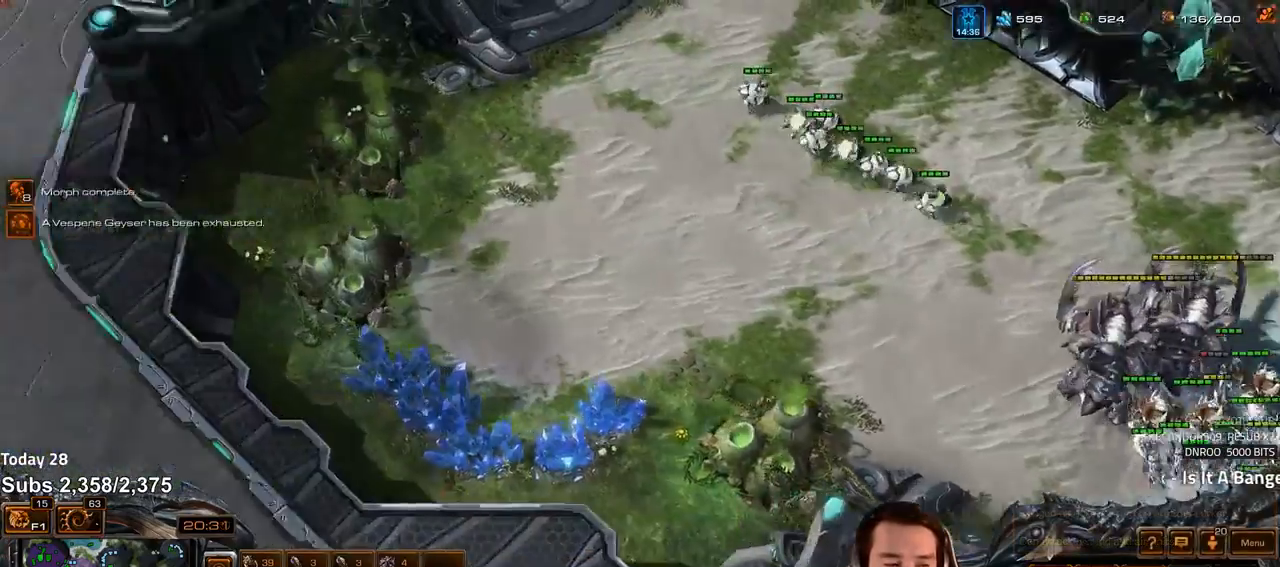
{"keys": [], "events": [[67, "s", "up"], [100, "z", "down"], [483, "z", "up"]]}
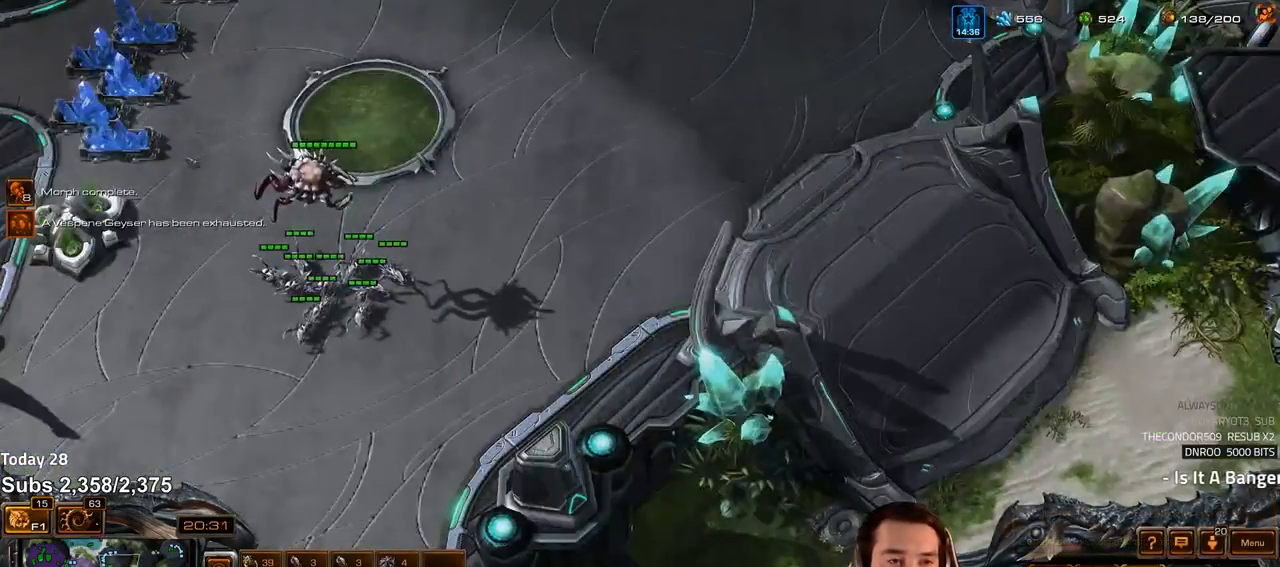
{"keys": [], "events": [[200, "shift", "down"], [217, "1", "down"], [267, "1", "up"], [267, "shift", "up"], [333, "1", "down"], [383, "1", "up"], [433, "1", "down"], [483, "1", "up"]]}